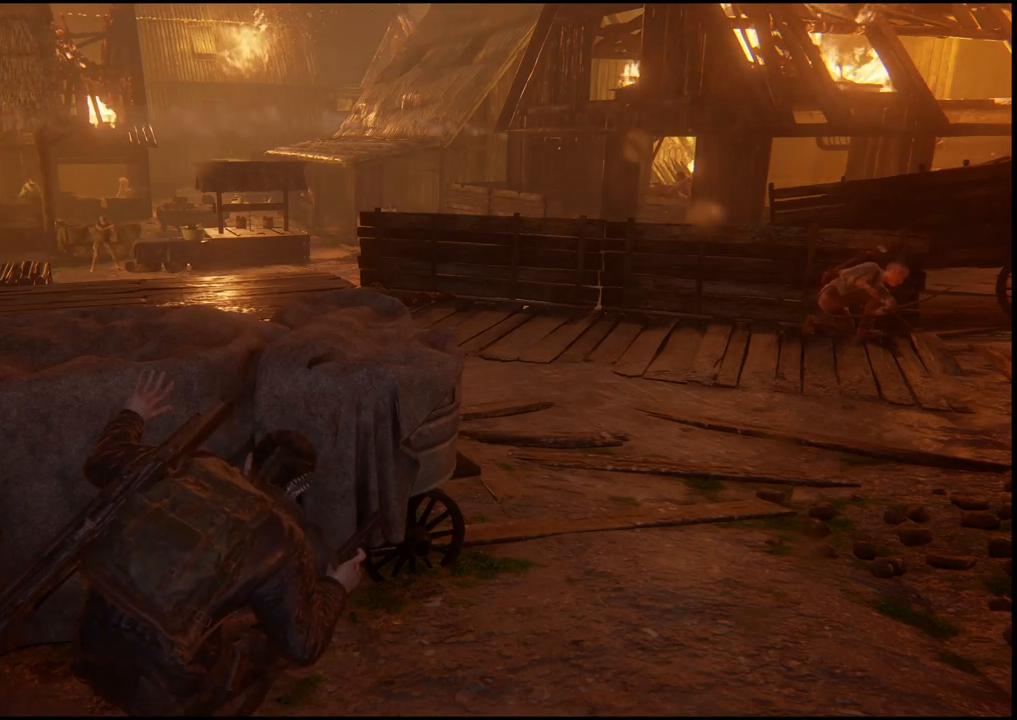
Gameplay with a controller (PlayStation layout); each line is a JSON object with the inputs held at the frame after it. "events" lists button and stick changes between this image and that frame as [ms after this image, input, new state], when the widget could be followed in between.
{"buttons": [], "left_stick": "center", "right_stick": "center", "events": [[33, "right_stick", "left"], [467, "right_stick", "center"]]}
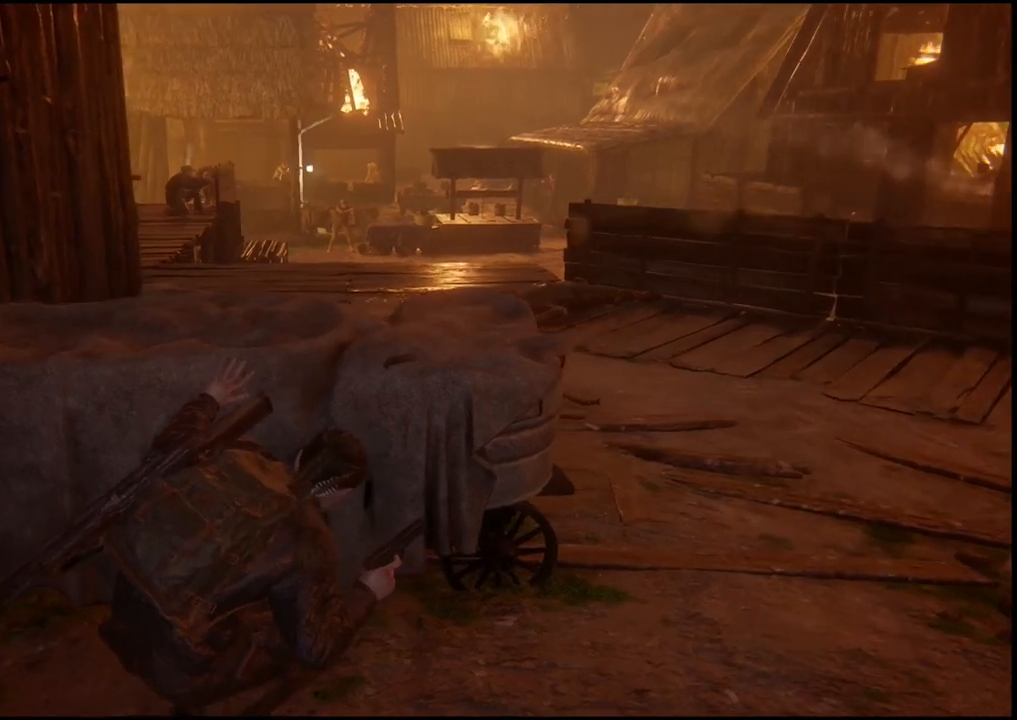
{"buttons": [], "left_stick": "center", "right_stick": "center", "events": []}
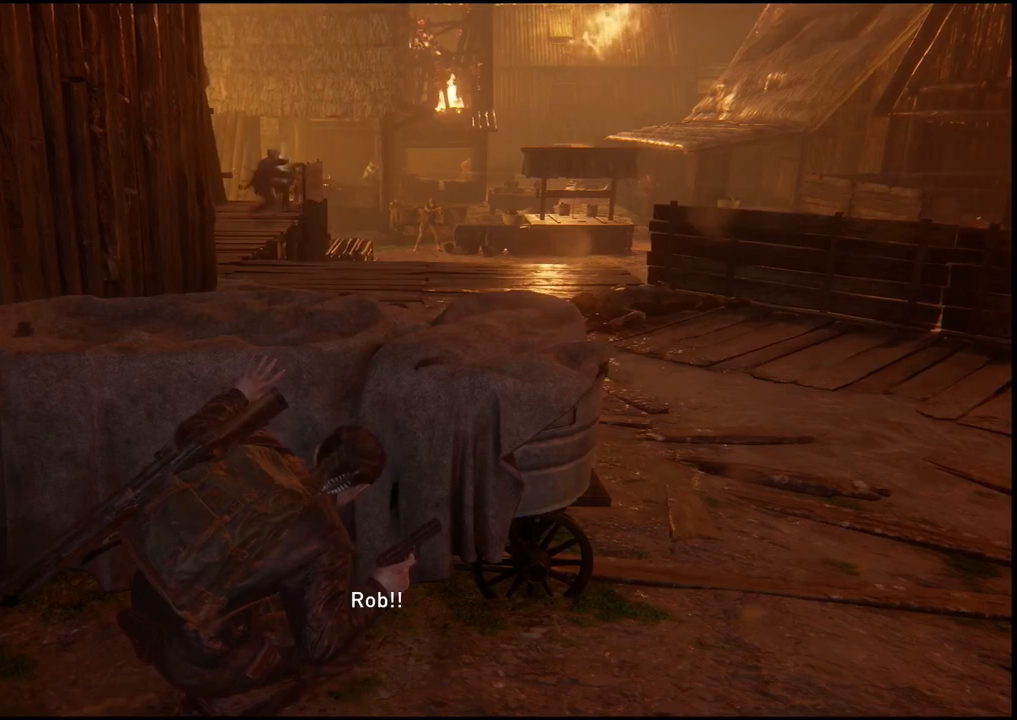
{"buttons": [], "left_stick": "center", "right_stick": "center", "events": []}
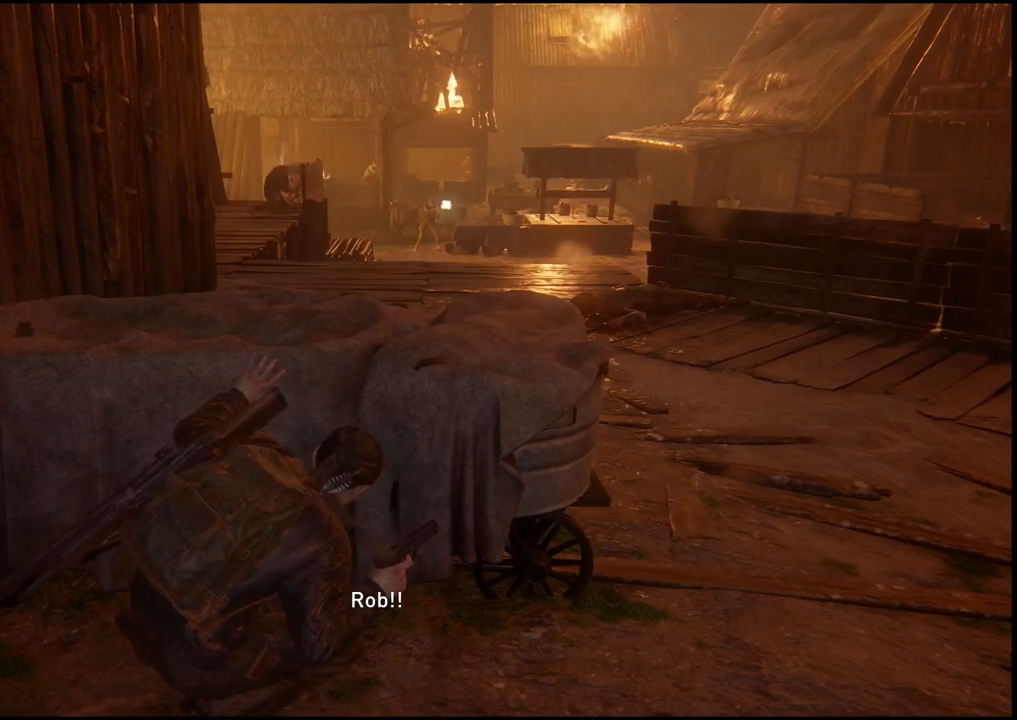
{"buttons": [], "left_stick": "center", "right_stick": "center", "events": []}
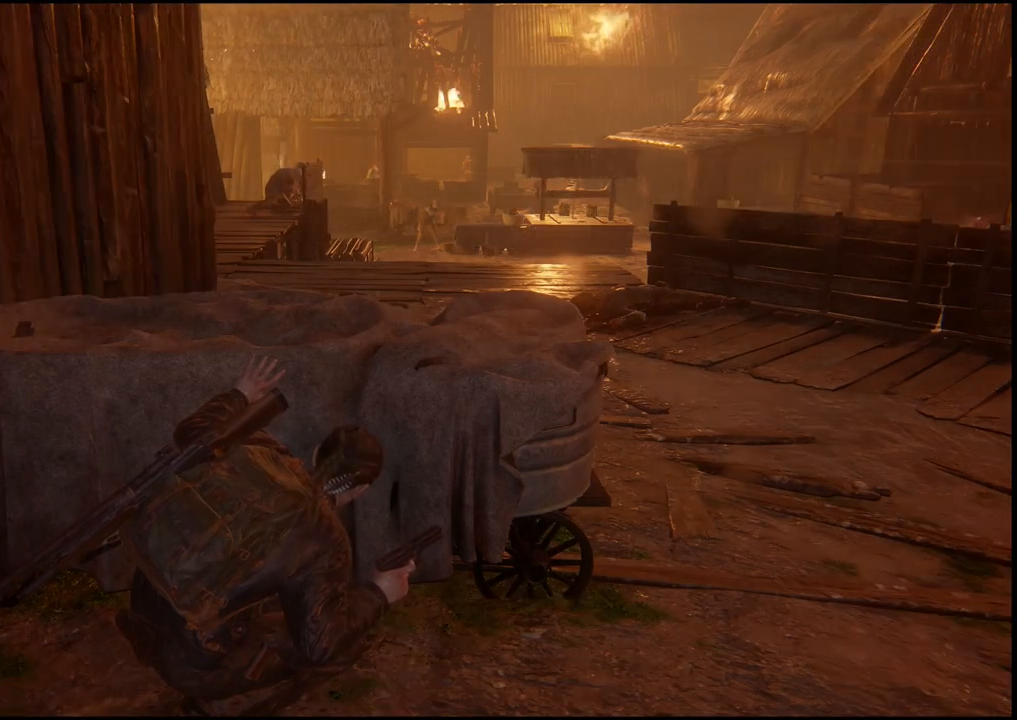
{"buttons": [], "left_stick": "center", "right_stick": "center", "events": []}
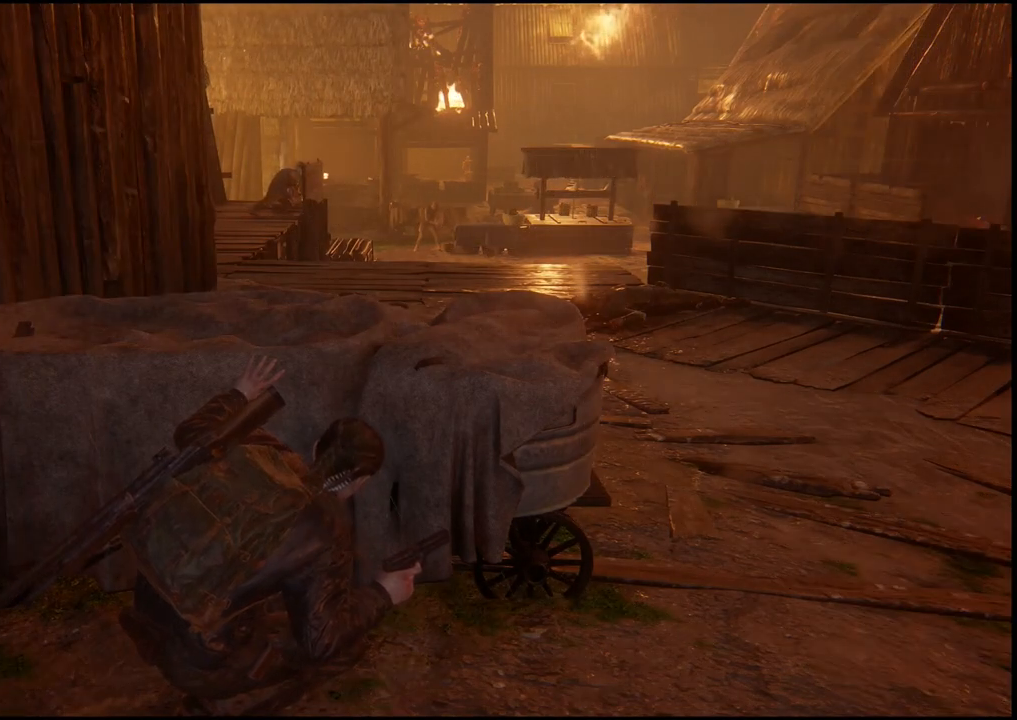
{"buttons": [], "left_stick": "center", "right_stick": "center", "events": []}
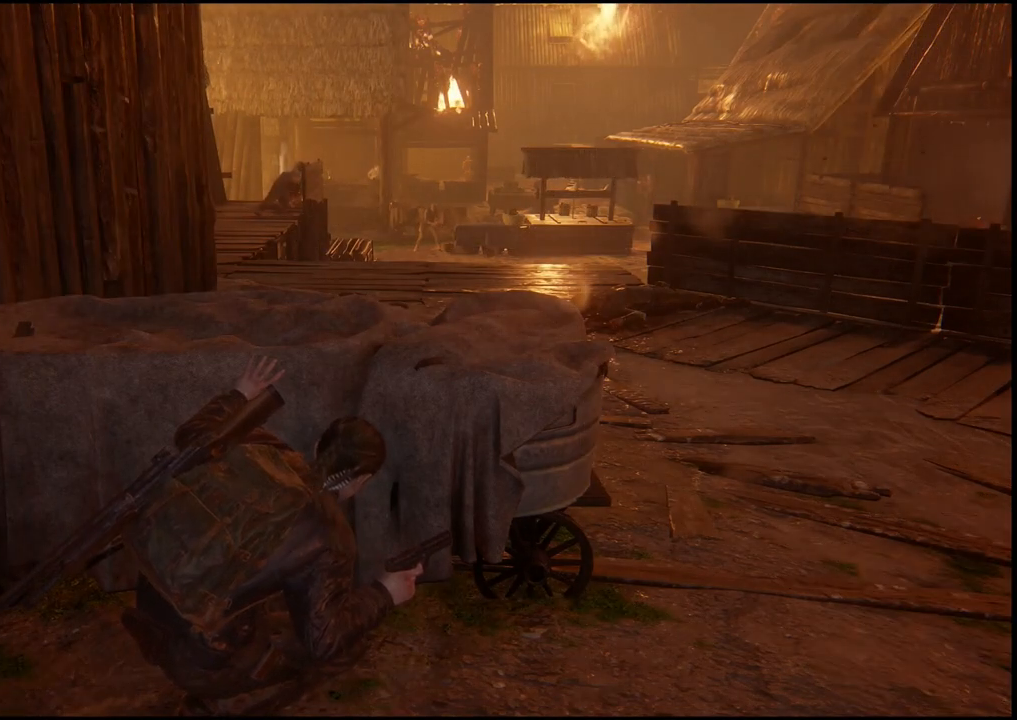
{"buttons": [], "left_stick": "center", "right_stick": "right", "events": [[383, "right_stick", "right"]]}
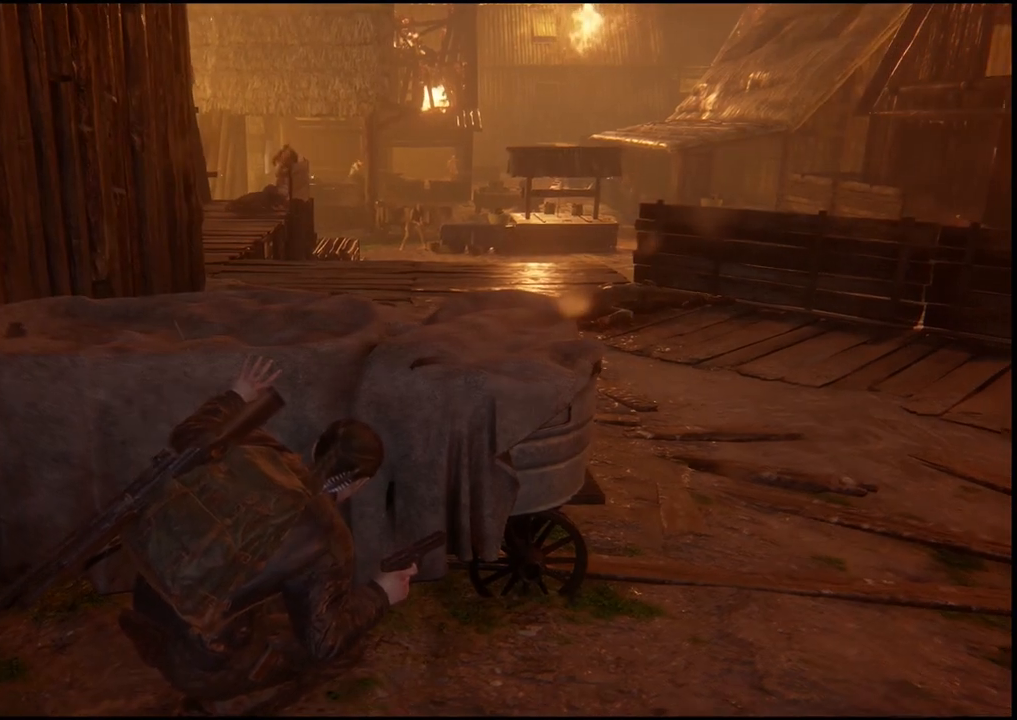
{"buttons": [], "left_stick": "center", "right_stick": "center", "events": [[150, "right_stick", "center"]]}
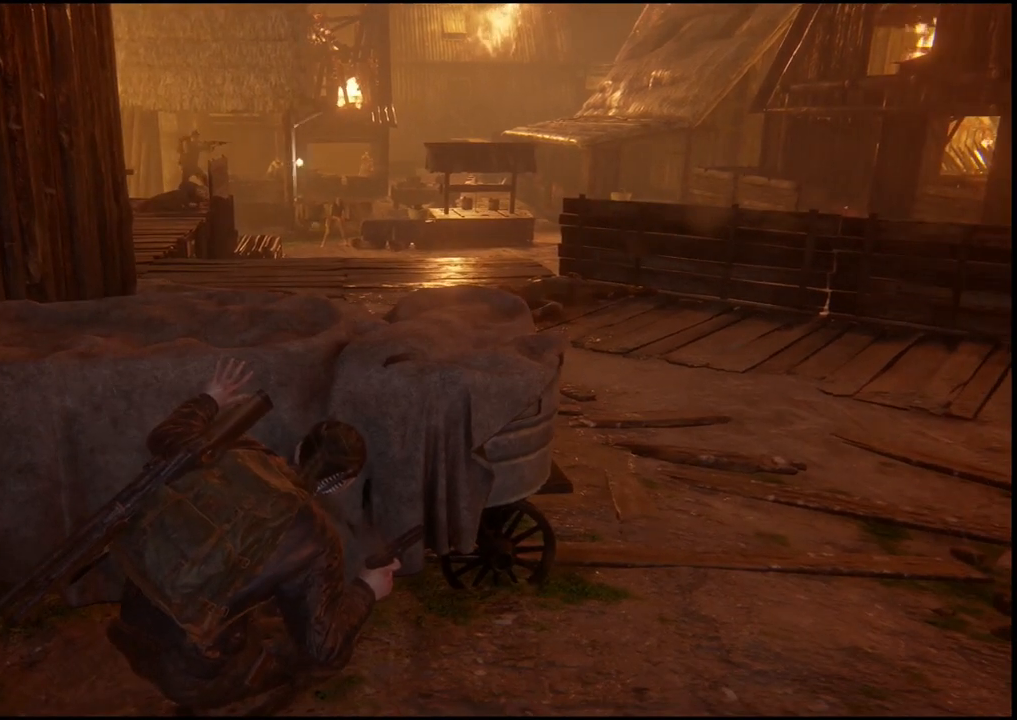
{"buttons": [], "left_stick": "center", "right_stick": "center", "events": []}
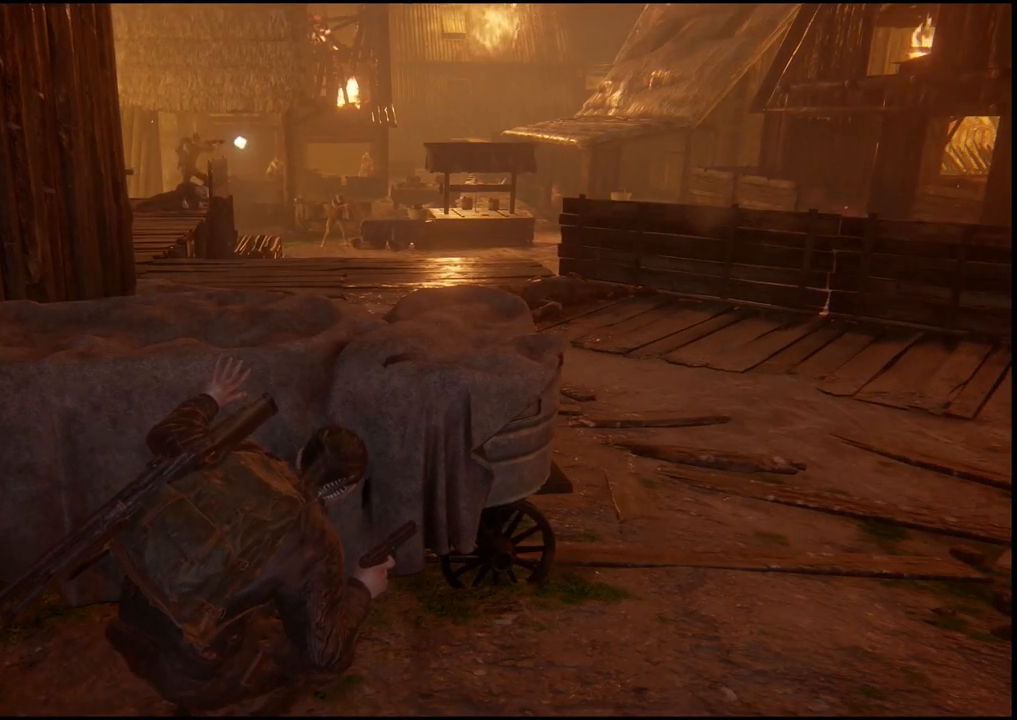
{"buttons": [], "left_stick": "center", "right_stick": "center", "events": []}
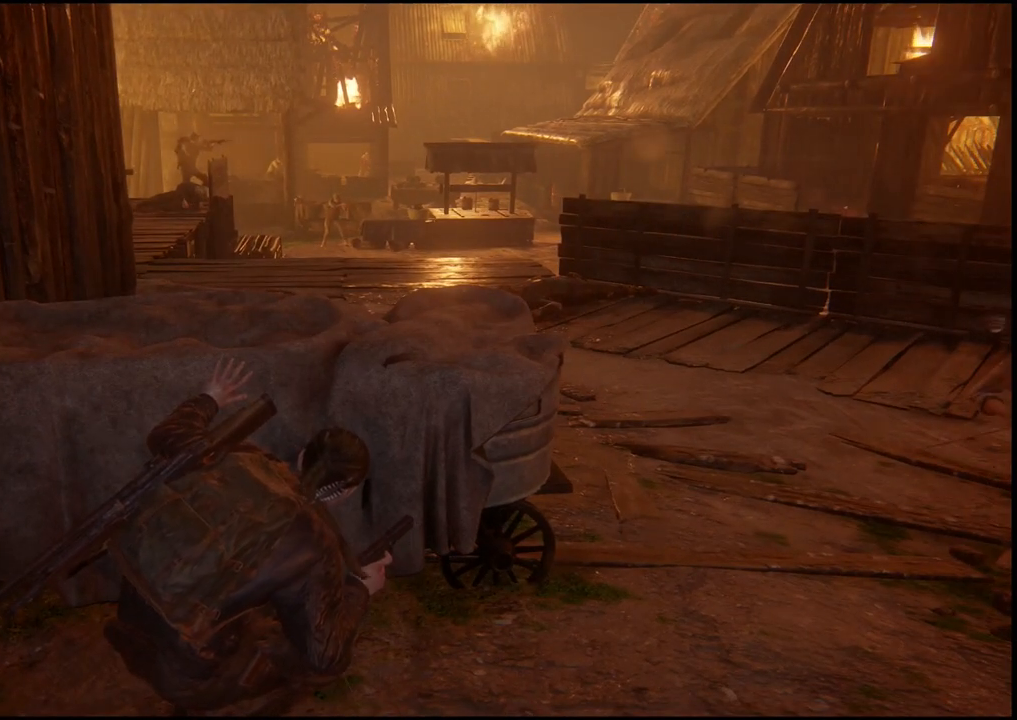
{"buttons": [], "left_stick": "center", "right_stick": "center", "events": []}
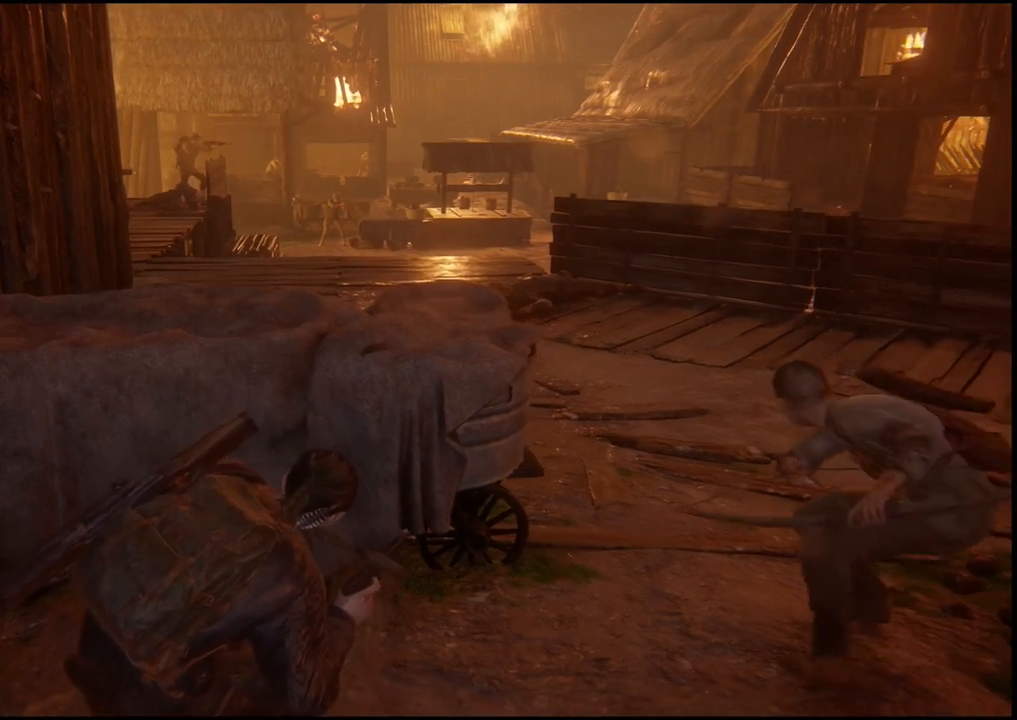
{"buttons": [], "left_stick": "center", "right_stick": "center", "events": []}
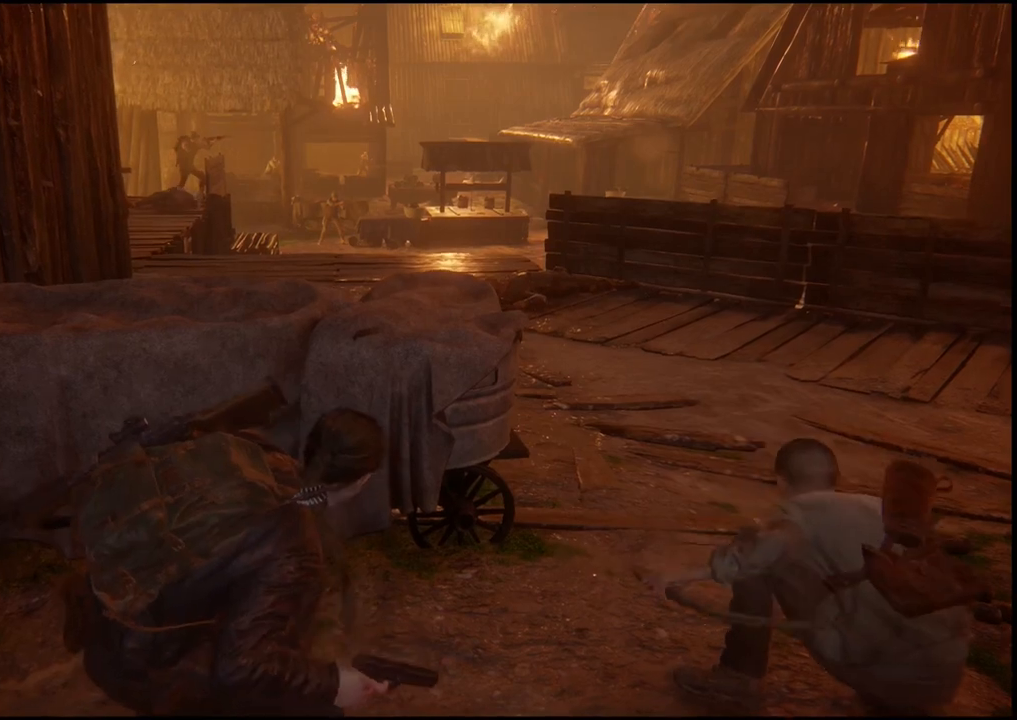
{"buttons": [], "left_stick": "center", "right_stick": "center", "events": []}
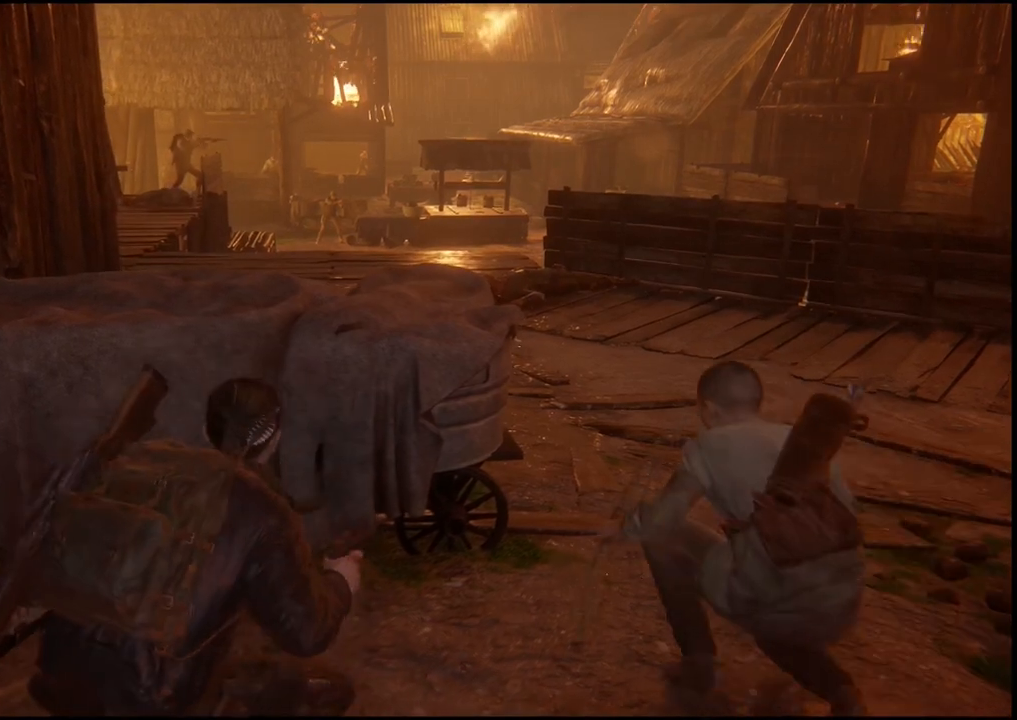
{"buttons": [], "left_stick": "left", "right_stick": "center", "events": [[300, "left_stick", "left"]]}
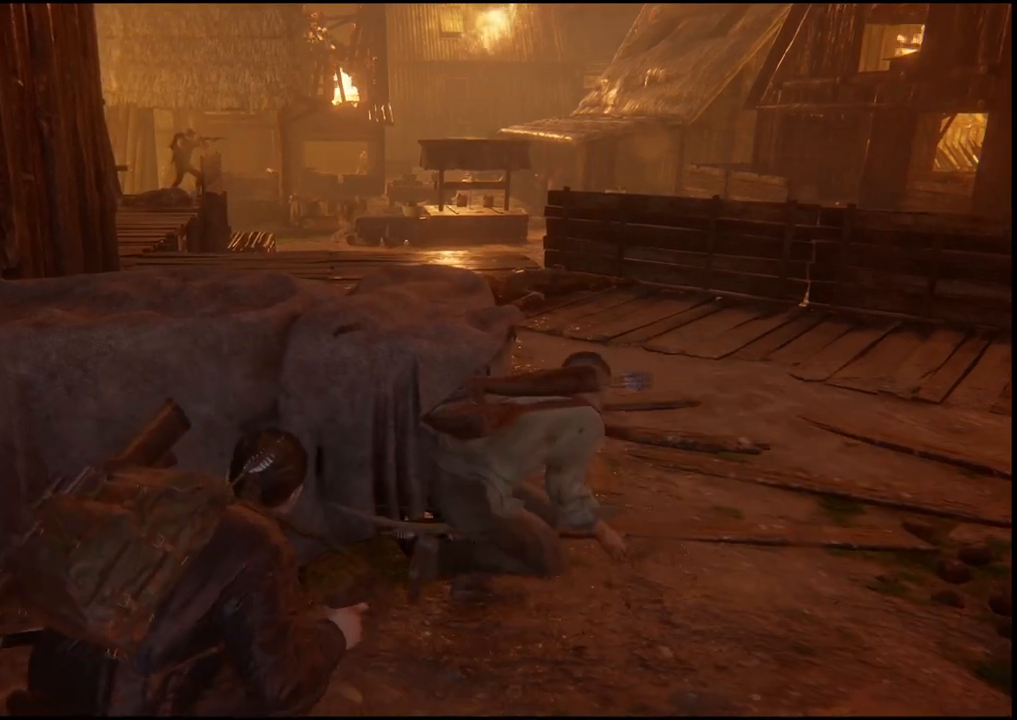
{"buttons": [], "left_stick": "center", "right_stick": "center", "events": [[317, "left_stick", "center"]]}
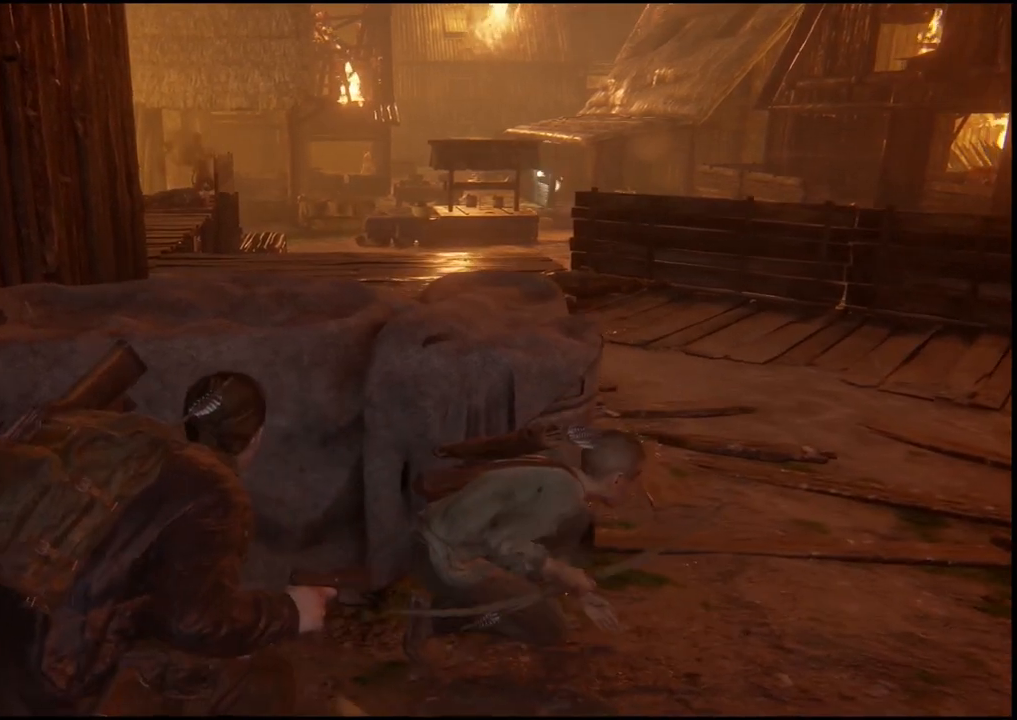
{"buttons": [], "left_stick": "center", "right_stick": "center", "events": []}
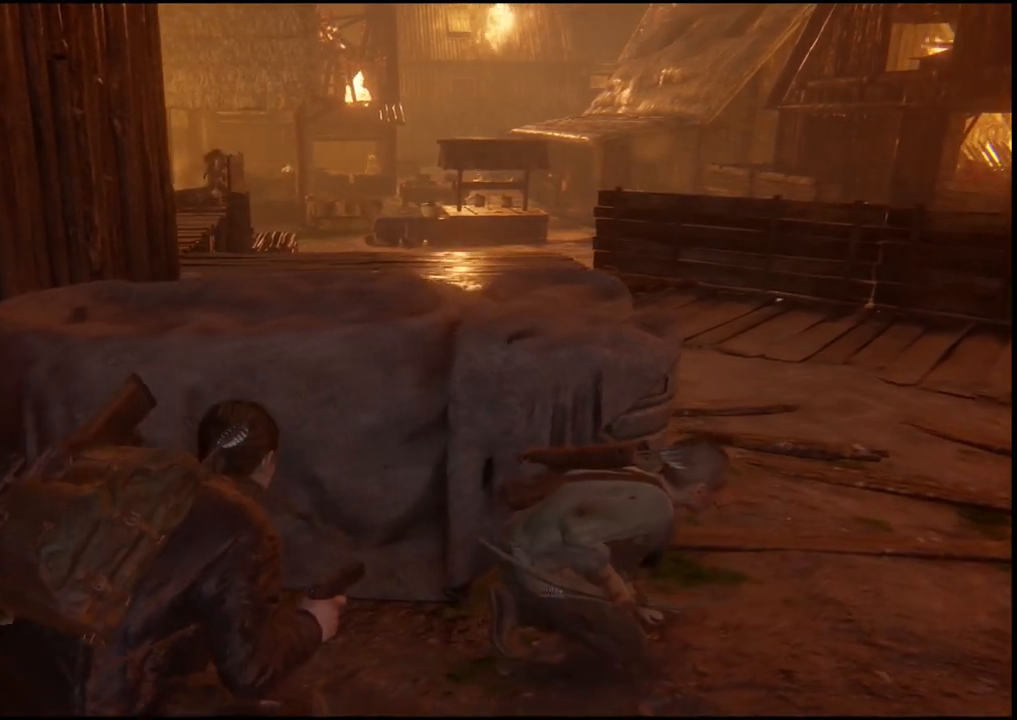
{"buttons": [], "left_stick": "up", "right_stick": "right", "events": [[500, "left_stick", "up"], [500, "right_stick", "right"]]}
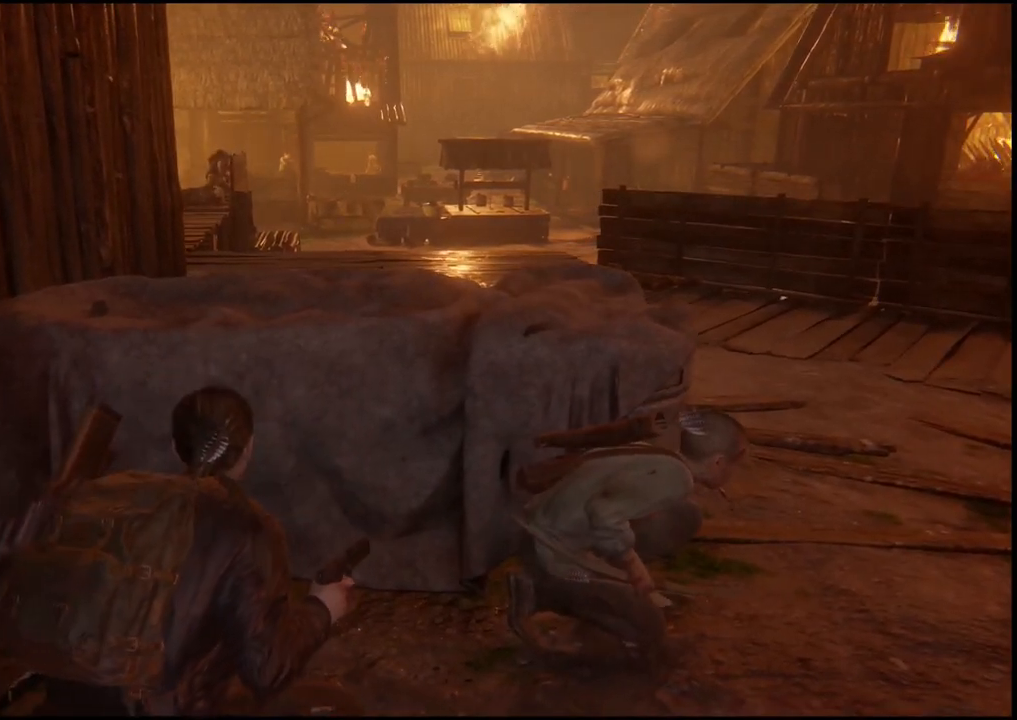
{"buttons": [], "left_stick": "center", "right_stick": "center", "events": [[250, "right_stick", "center"], [283, "left_stick", "center"]]}
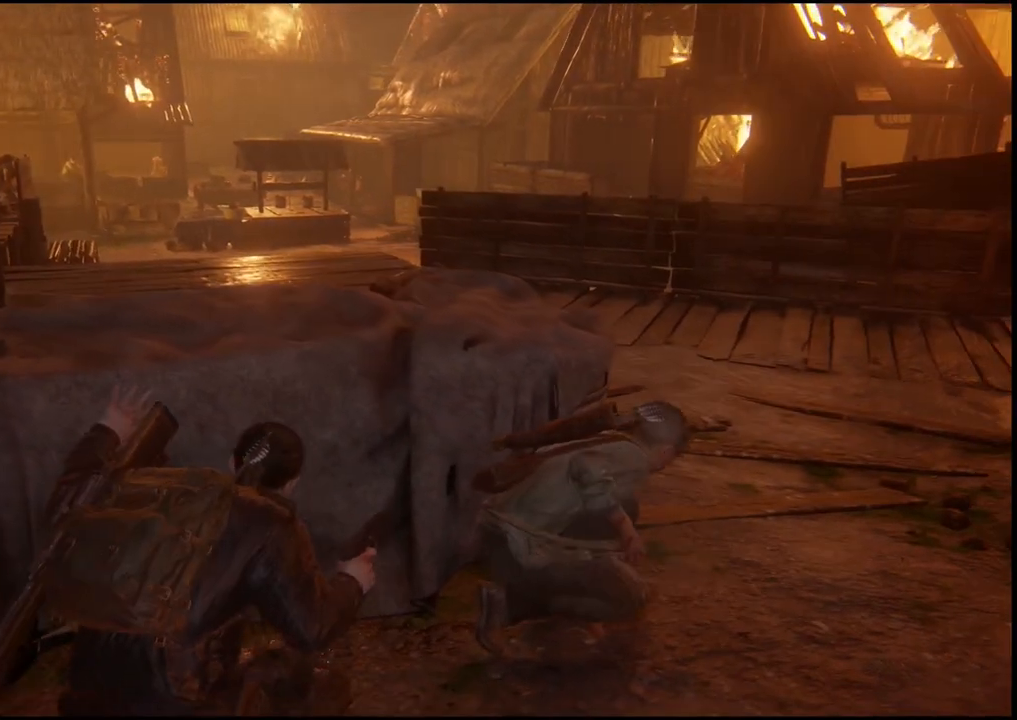
{"buttons": [], "left_stick": "center", "right_stick": "center", "events": []}
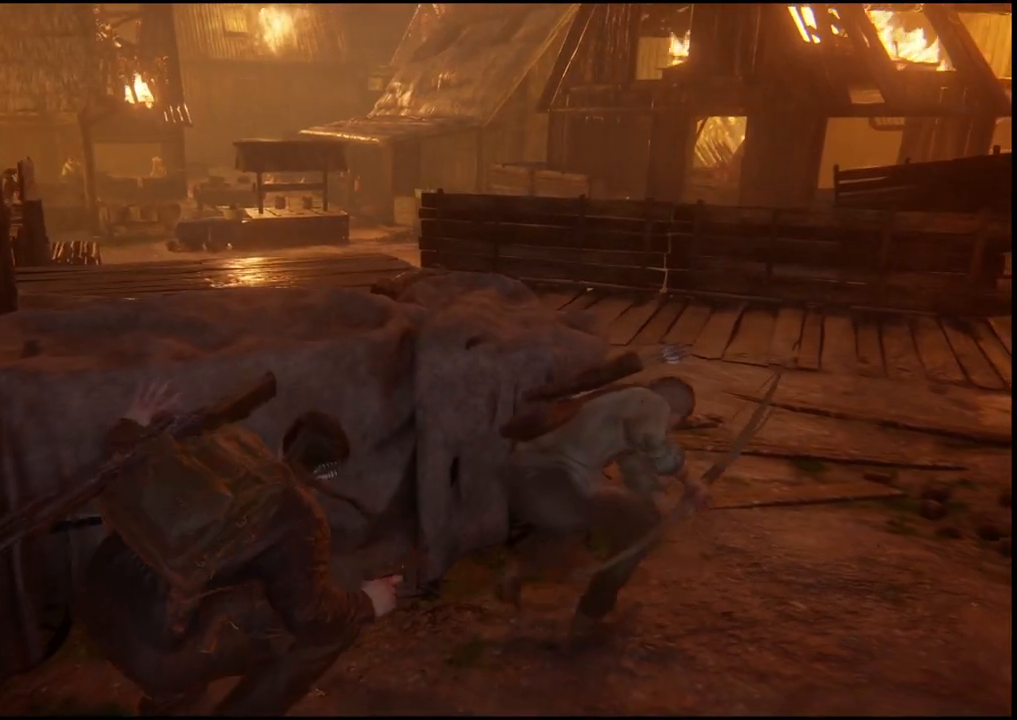
{"buttons": [], "left_stick": "center", "right_stick": "center", "events": []}